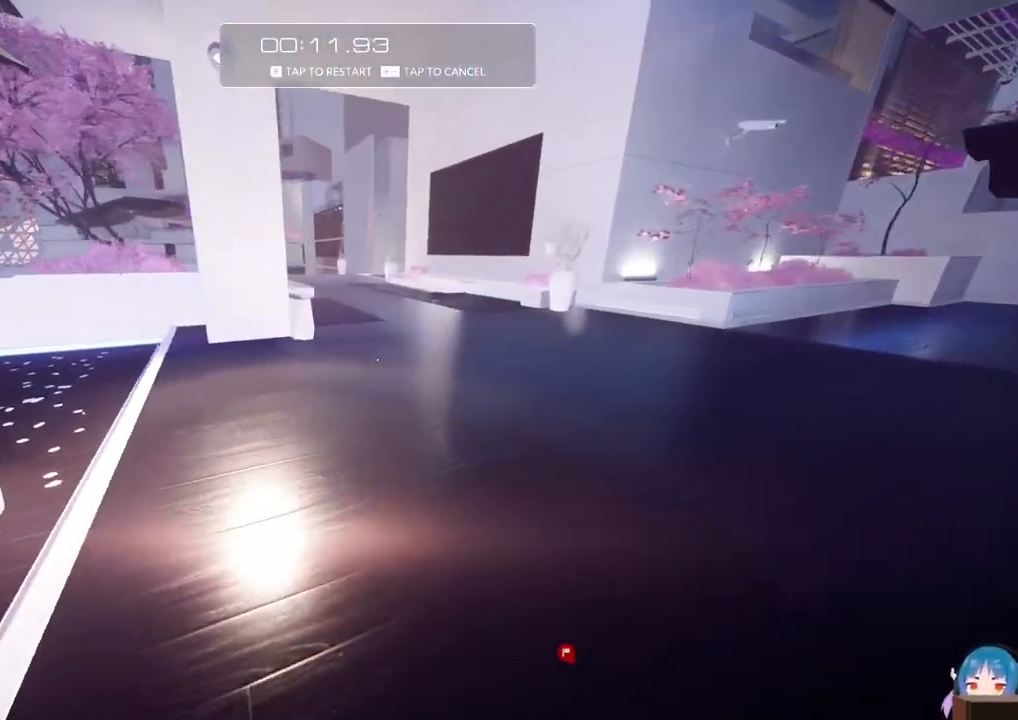
Gameplay with keyboard; each line is a JSON object with the keys held at the frame after it. "events" lists presses ("down") and releases ("up") of "a", "ctrl", "d", "e", "f", "q", "r", "s", "shift" and "w" between this image and that frame as [ms after this image, input, new state], when the widget could be followed in between. No other keys are recorded. Mouse input is not recorded.
{"keys": ["a", "d", "w"], "events": []}
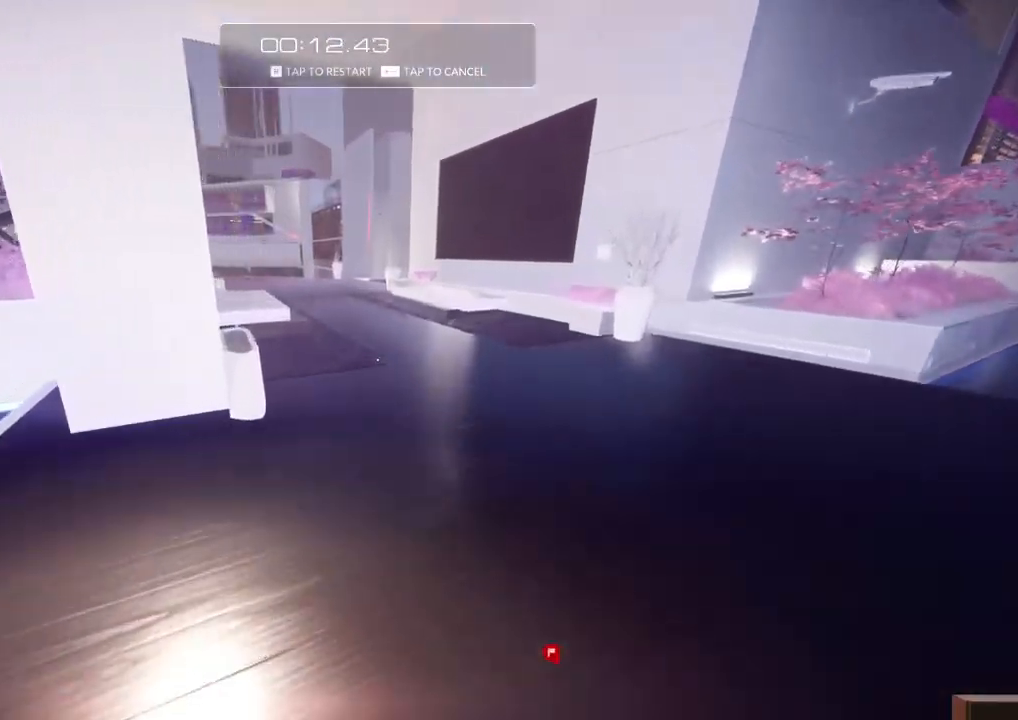
{"keys": ["a", "d", "w"], "events": []}
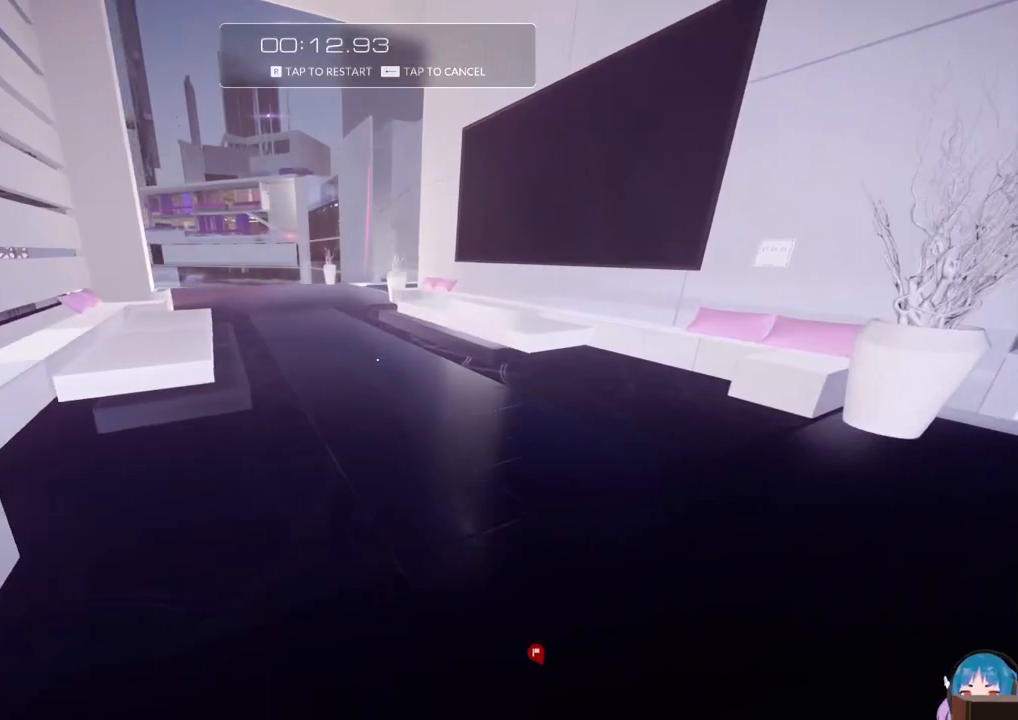
{"keys": ["a", "d", "w"], "events": []}
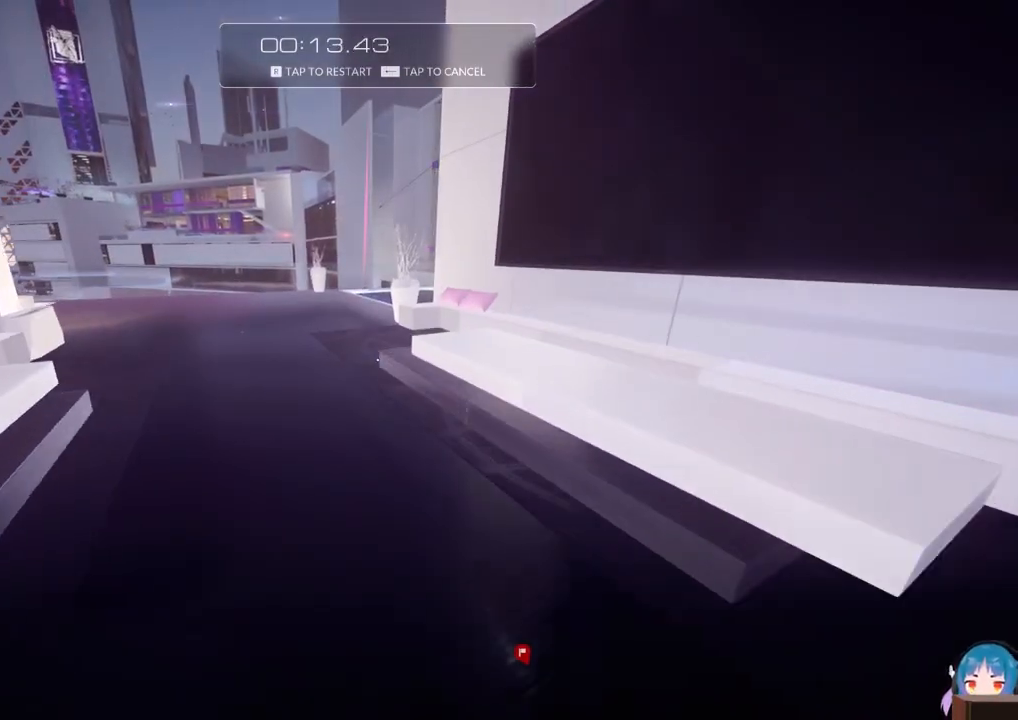
{"keys": ["a", "d", "w"], "events": []}
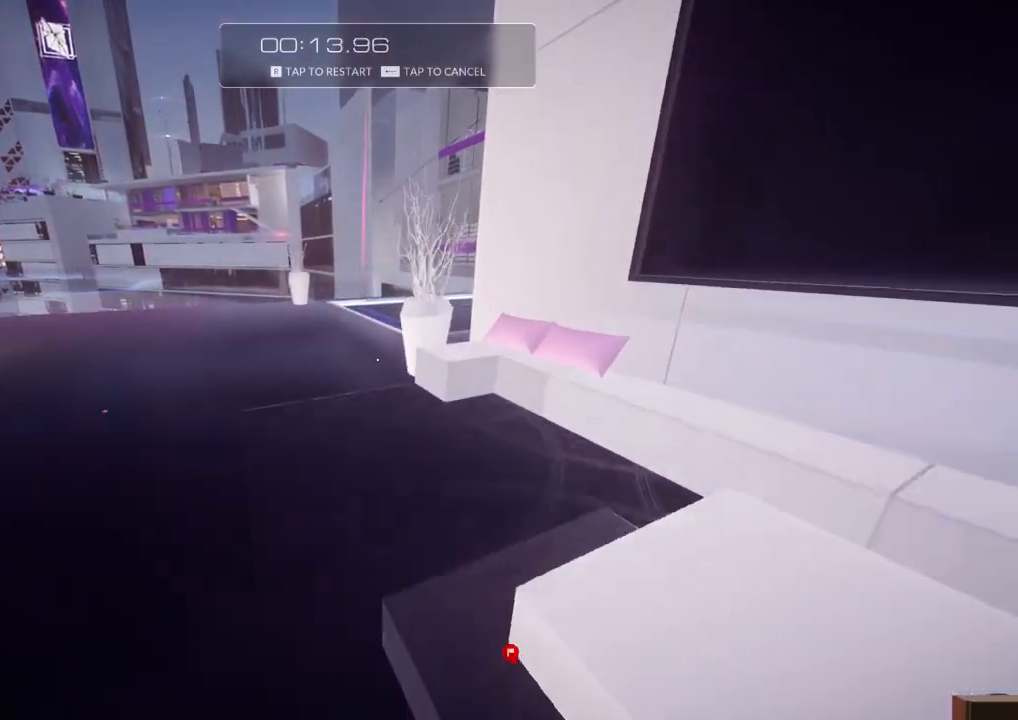
{"keys": ["a", "d", "w"], "events": []}
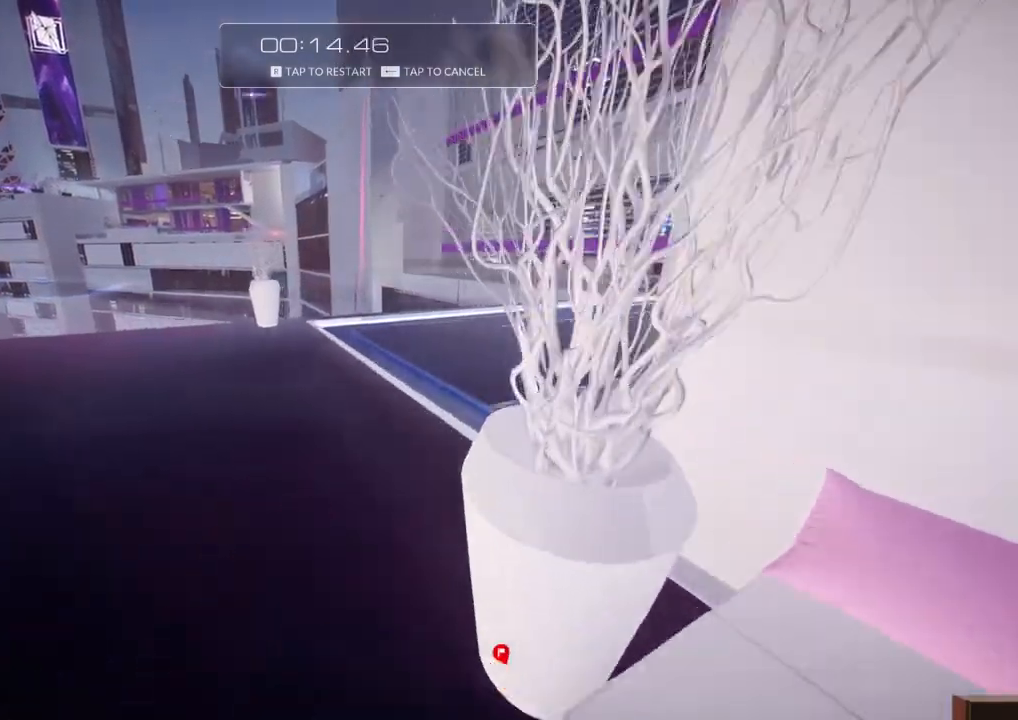
{"keys": ["a", "d", "w"], "events": []}
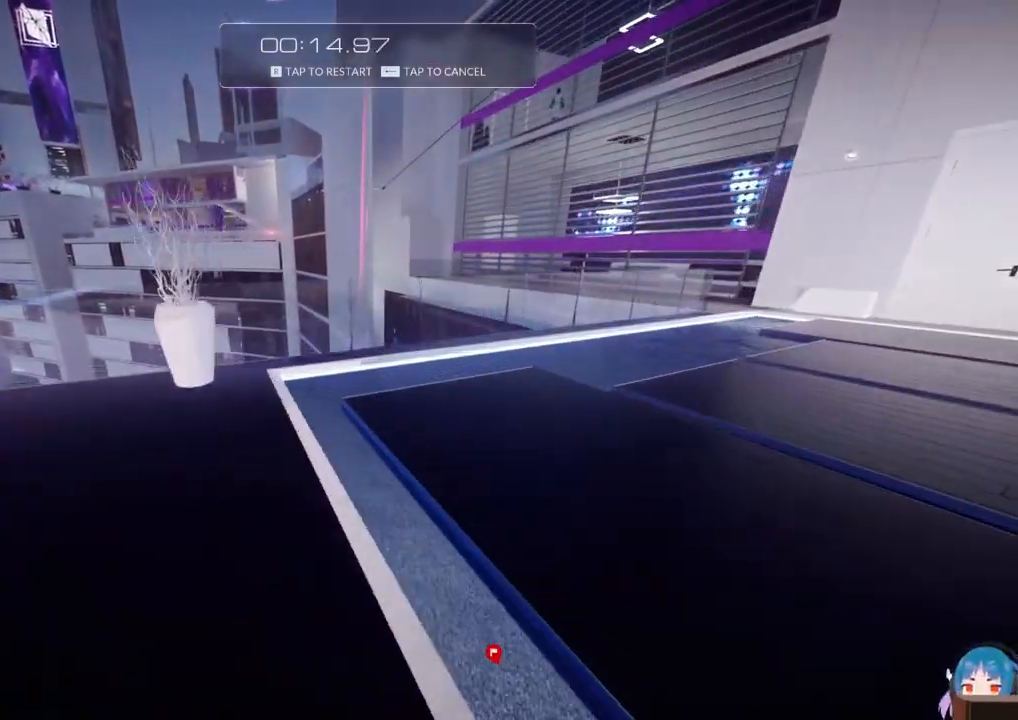
{"keys": ["a", "d", "w"], "events": []}
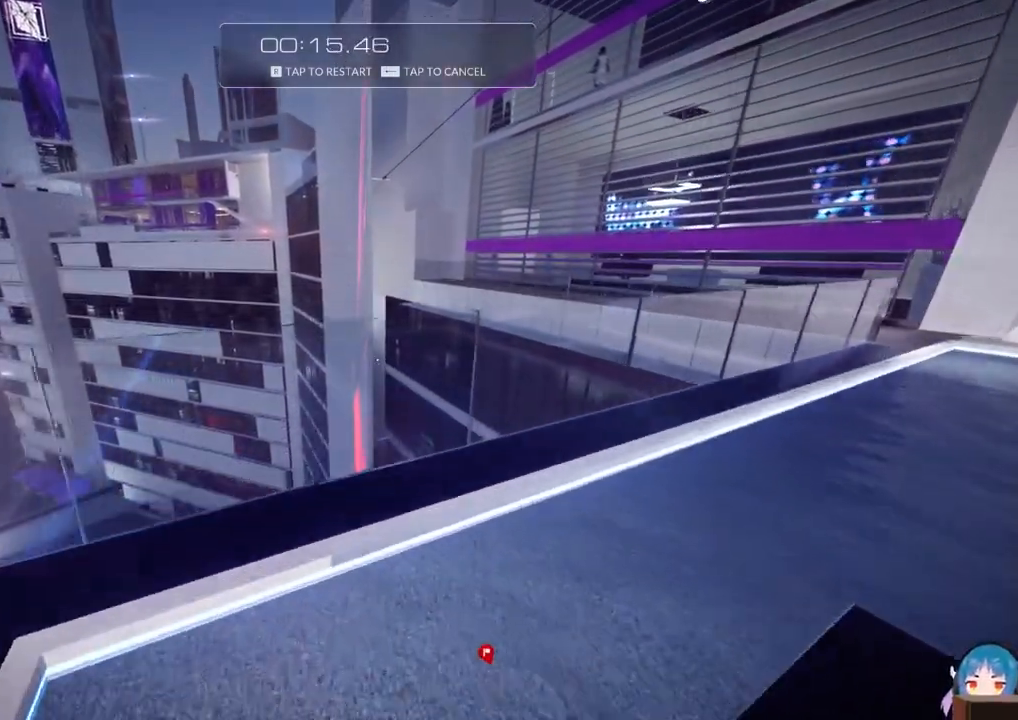
{"keys": ["a", "d", "w"], "events": []}
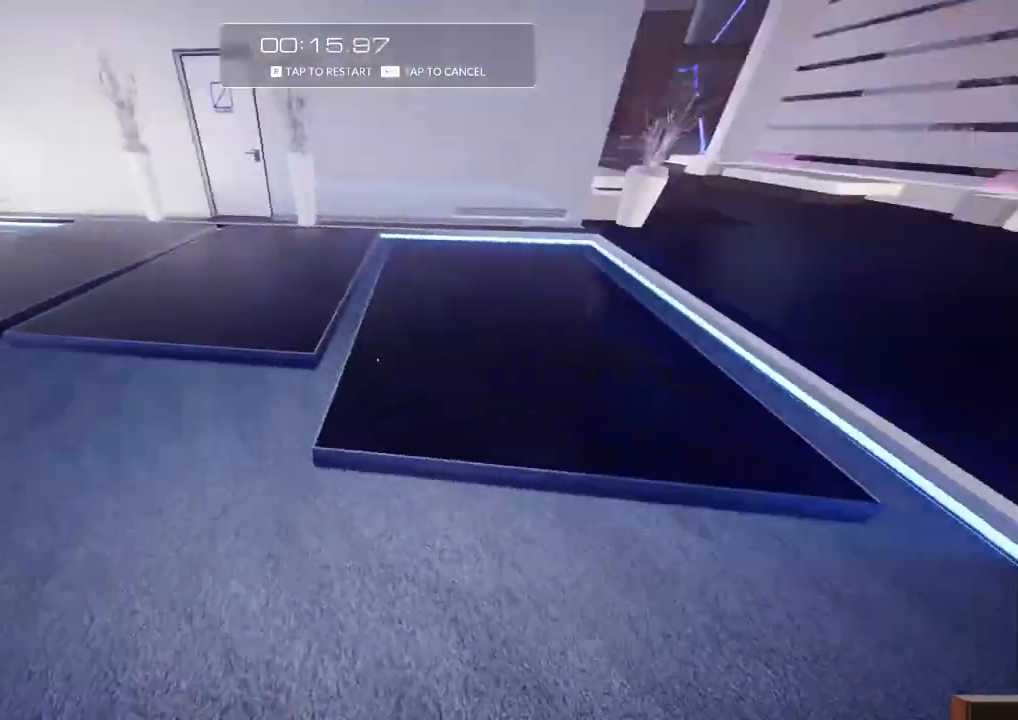
{"keys": ["a", "d", "w"], "events": []}
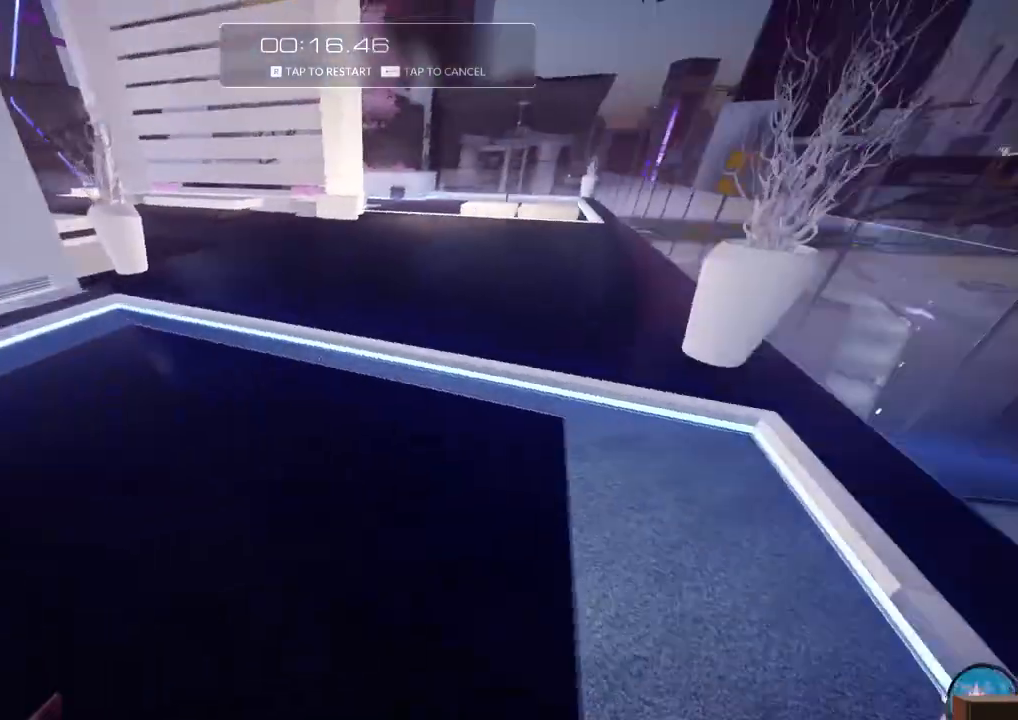
{"keys": ["w"], "events": [[50, "d", "up"], [84, "a", "up"]]}
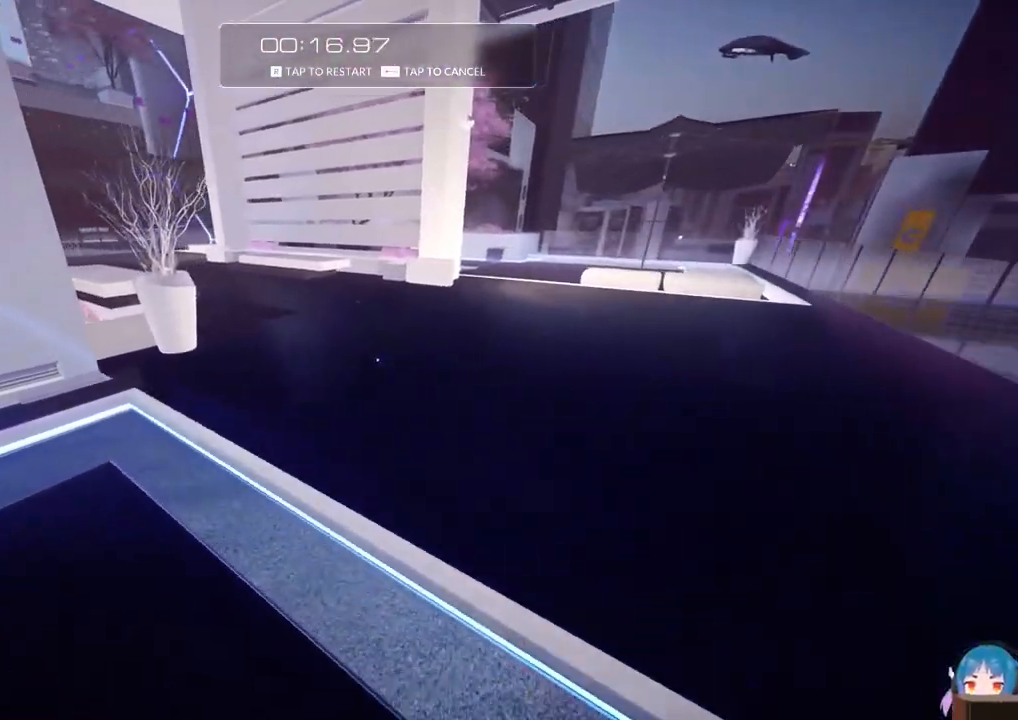
{"keys": [], "events": [[484, "w", "up"]]}
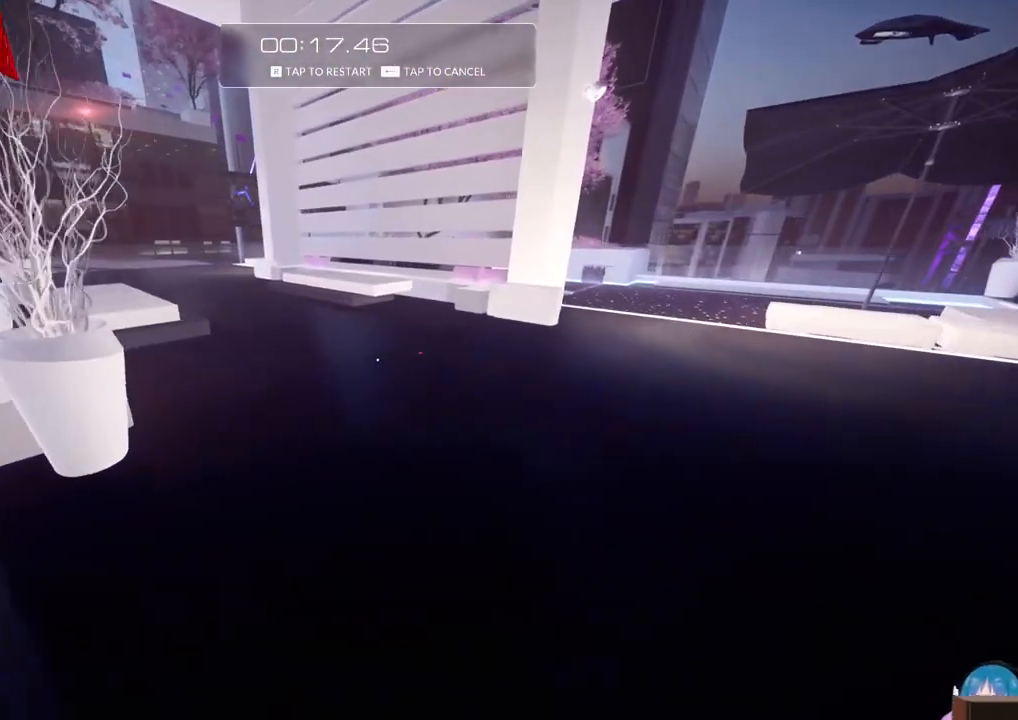
{"keys": [], "events": []}
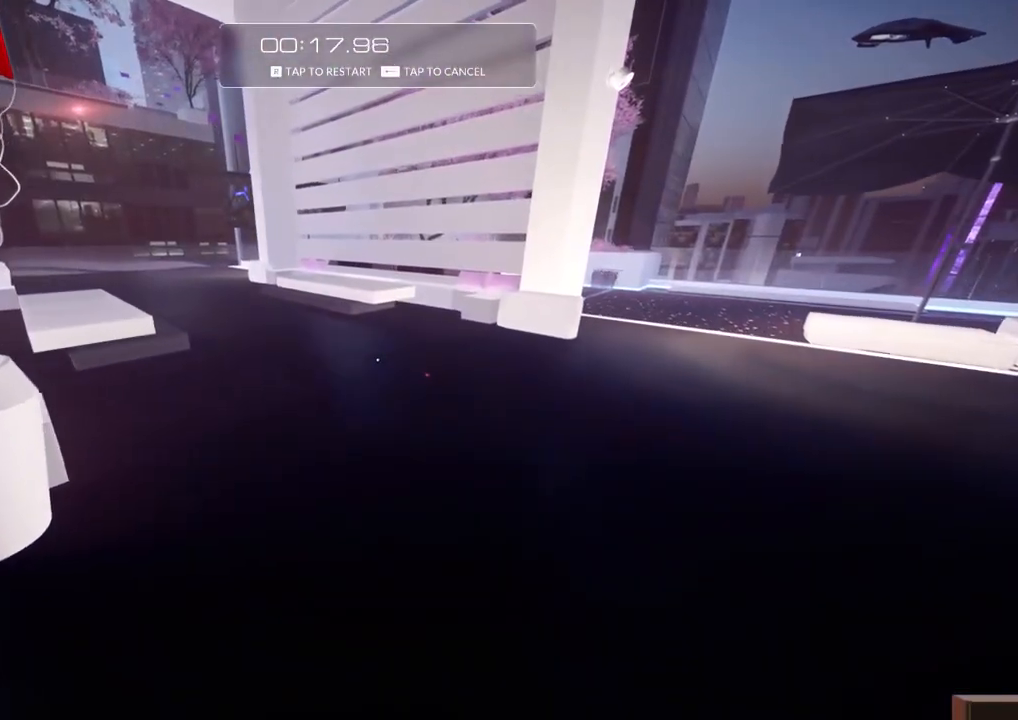
{"keys": ["d"], "events": [[50, "d", "down"]]}
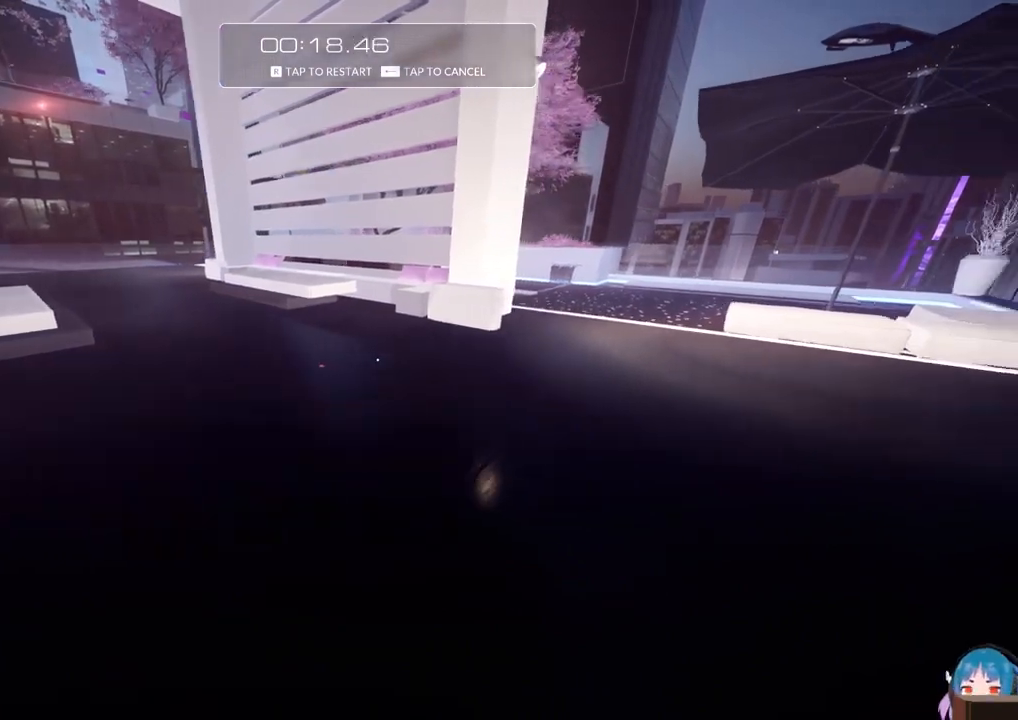
{"keys": [], "events": [[17, "d", "up"]]}
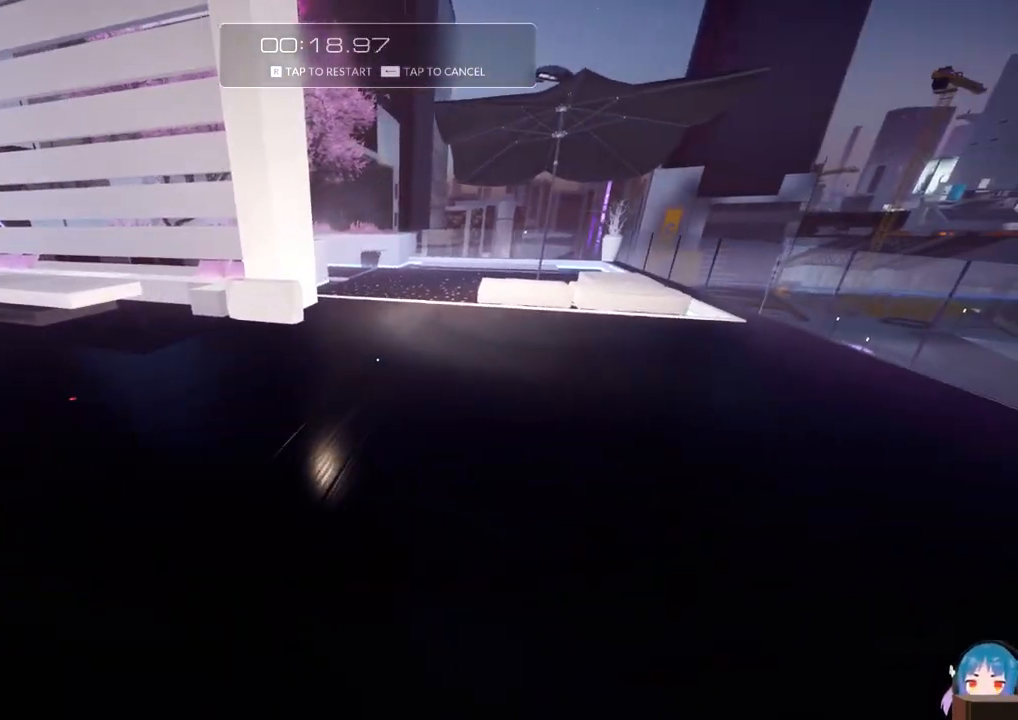
{"keys": [], "events": []}
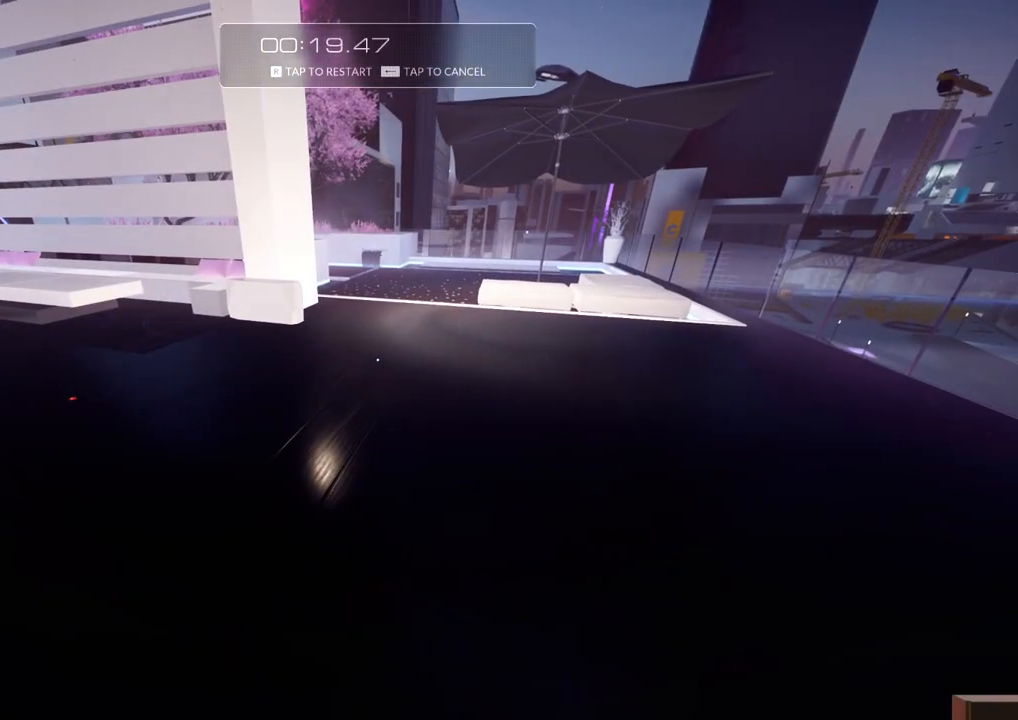
{"keys": [], "events": []}
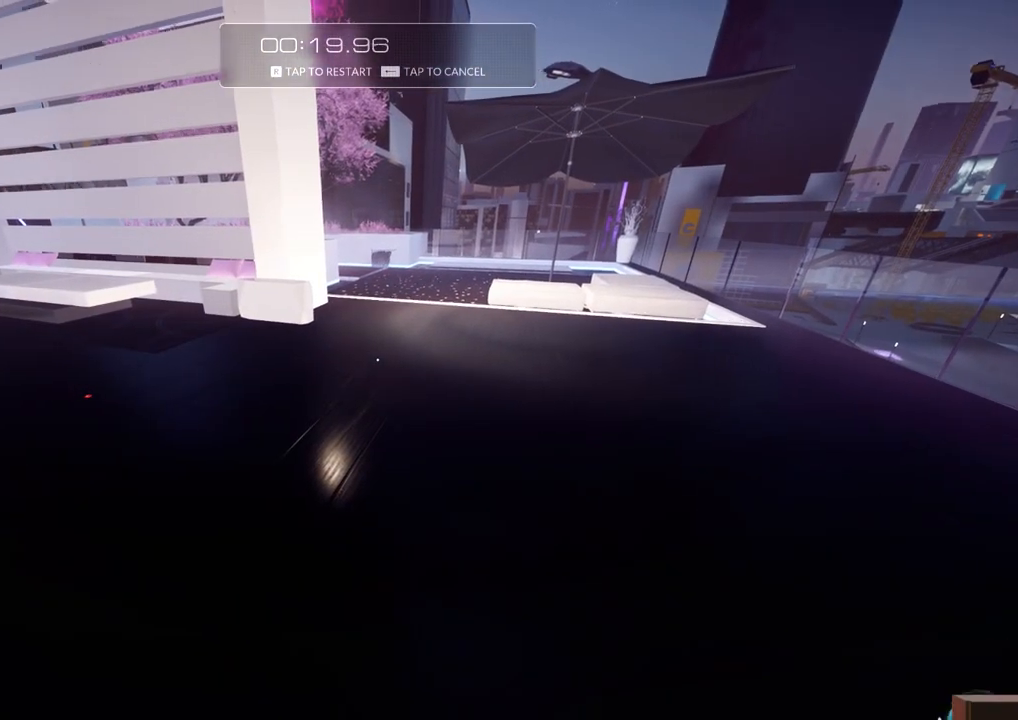
{"keys": [], "events": []}
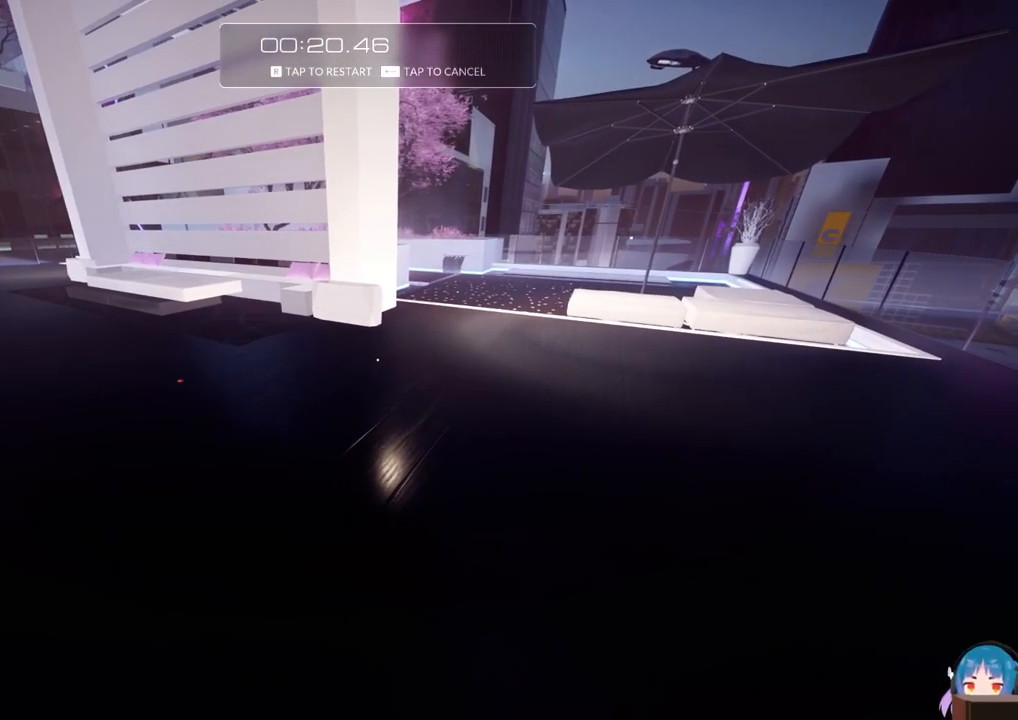
{"keys": ["a", "w"], "events": [[450, "a", "down"], [450, "w", "down"]]}
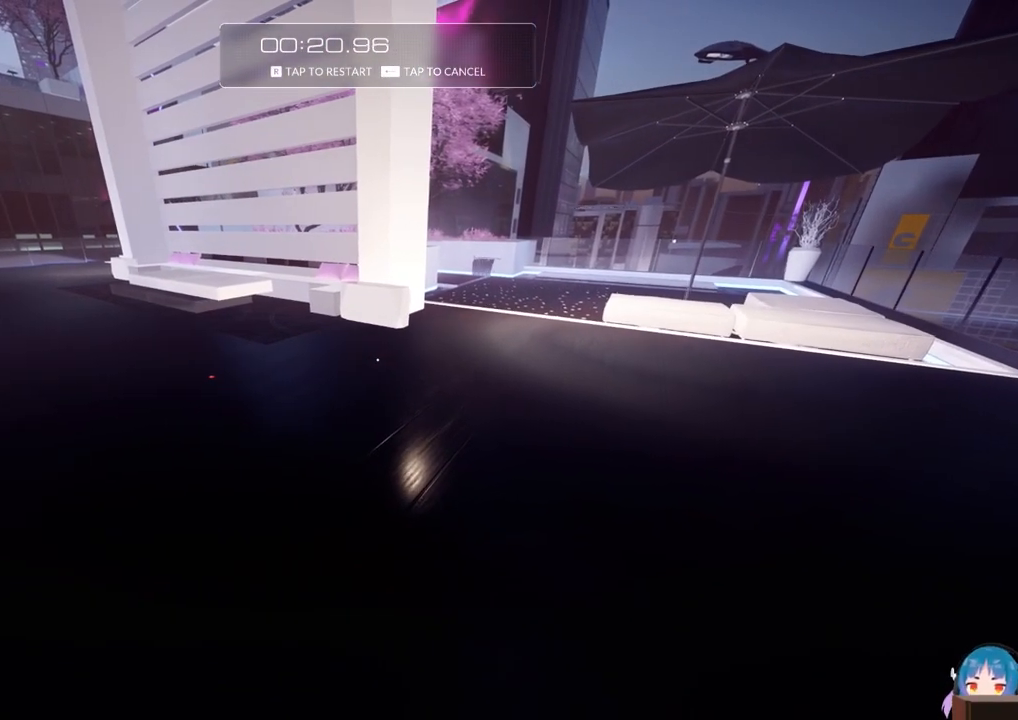
{"keys": ["a", "w"], "events": []}
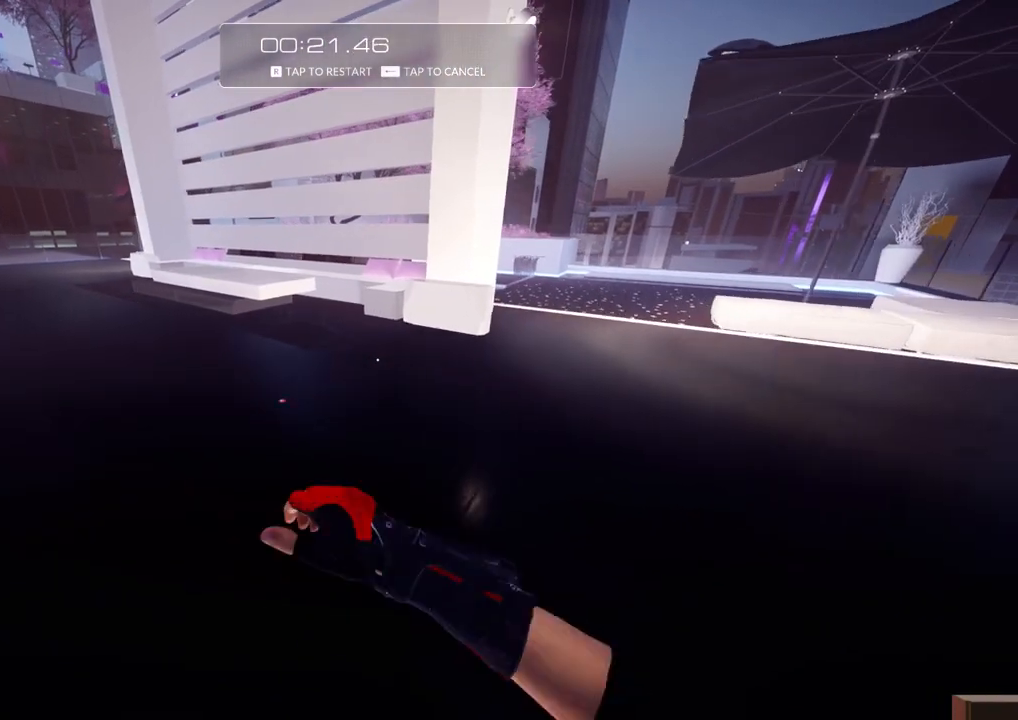
{"keys": ["a", "w"], "events": []}
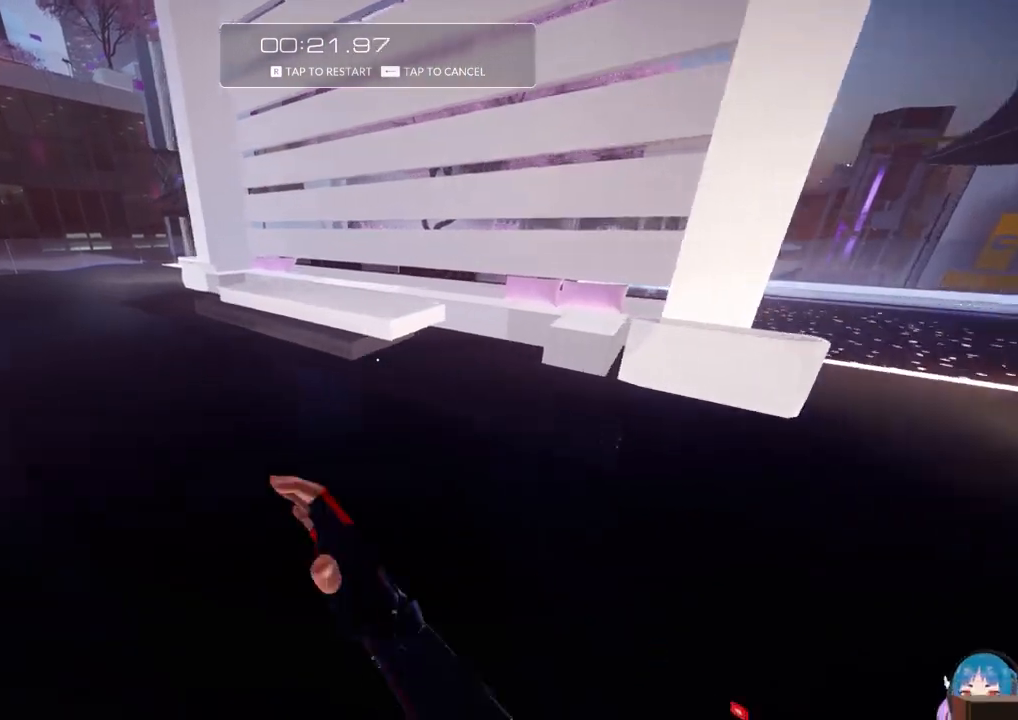
{"keys": ["a", "d", "w"], "events": [[500, "d", "down"]]}
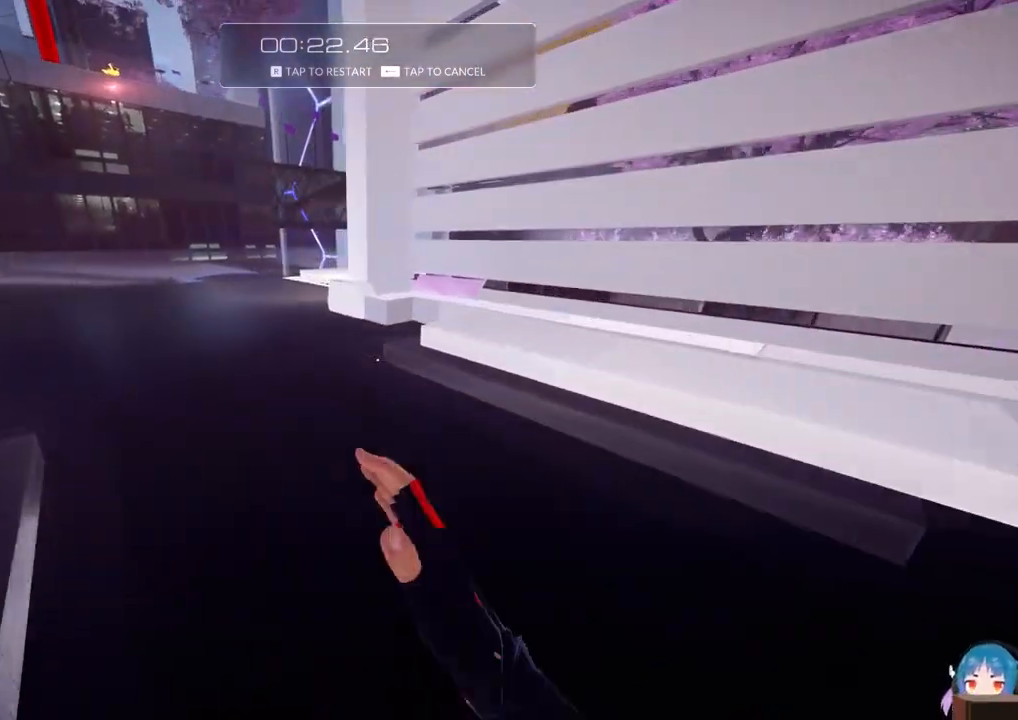
{"keys": ["a", "d", "w"], "events": []}
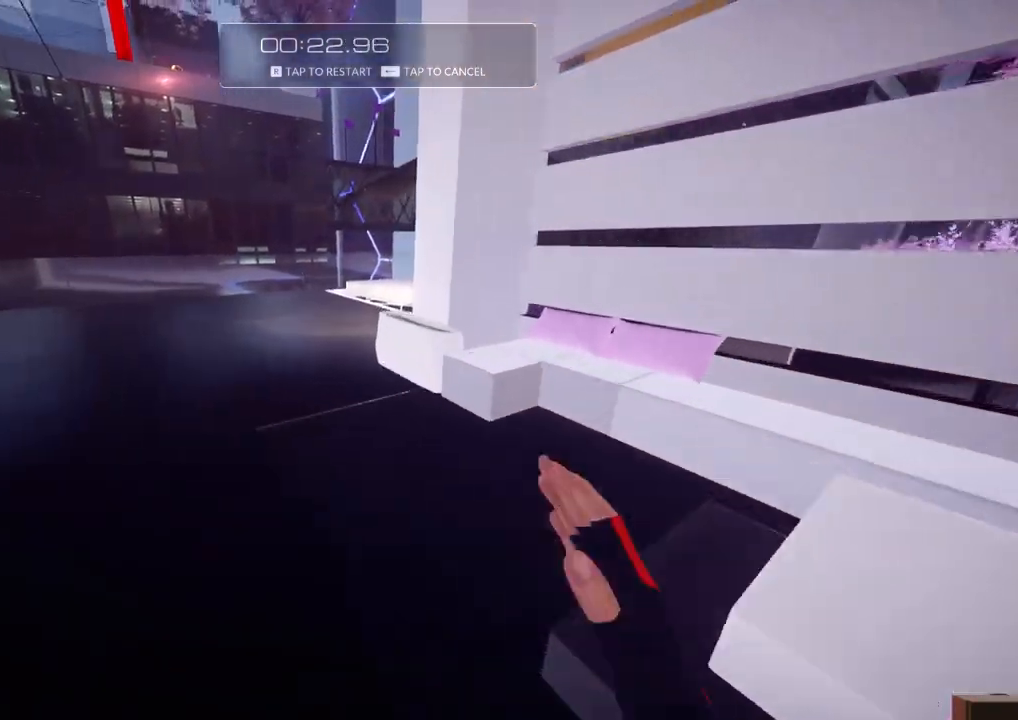
{"keys": ["a", "d", "w"], "events": []}
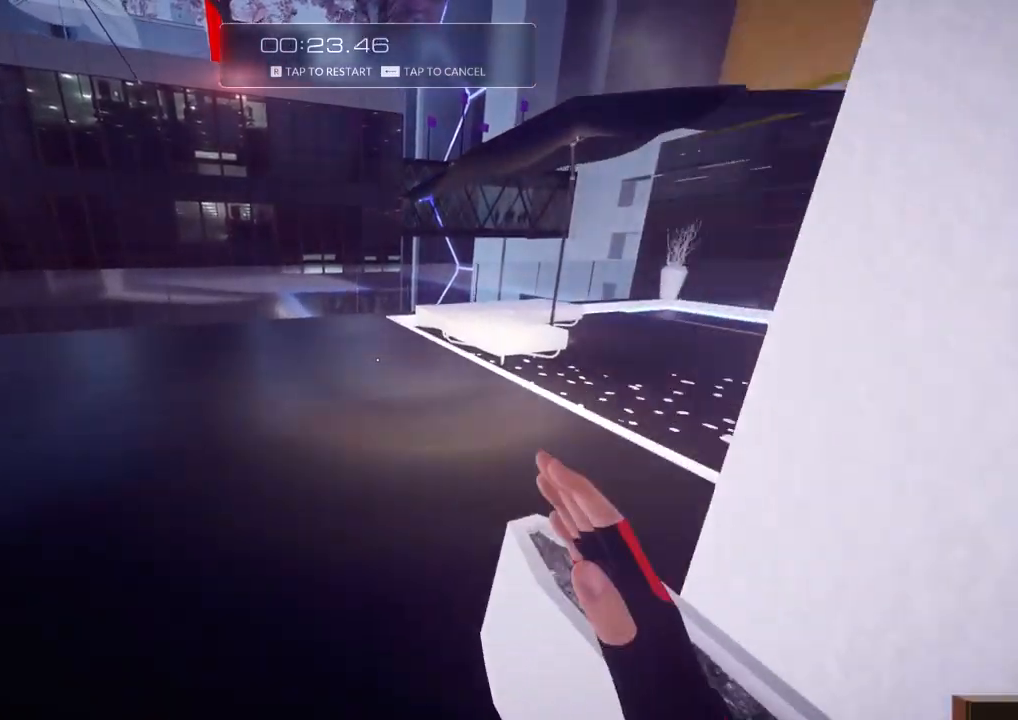
{"keys": ["a", "d", "w"], "events": []}
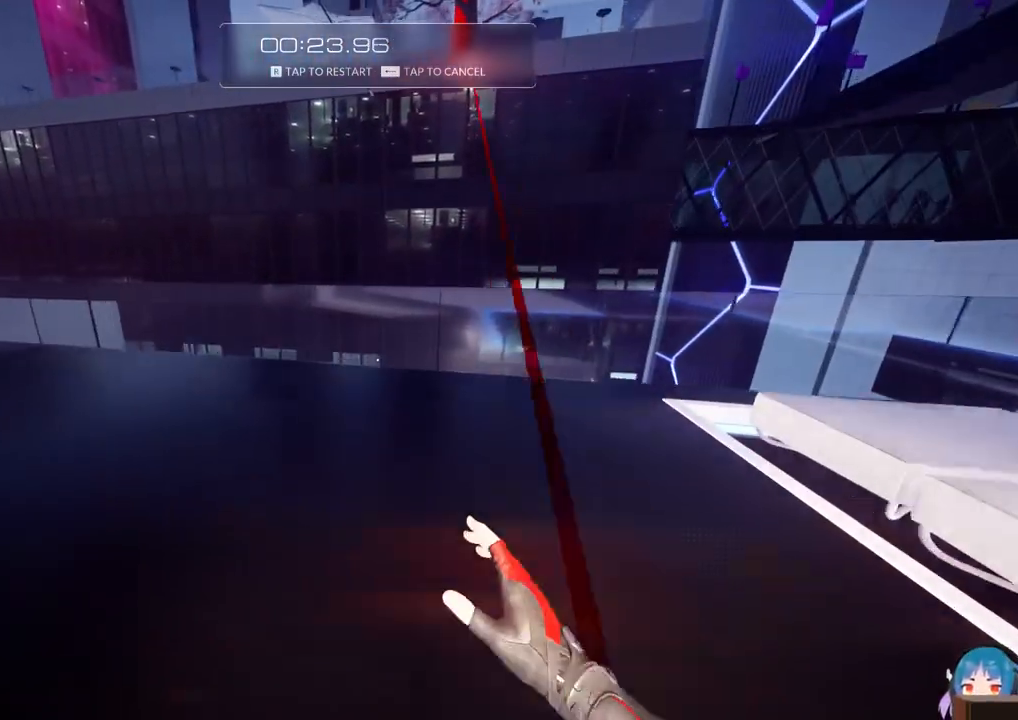
{"keys": ["a", "d", "w"], "events": []}
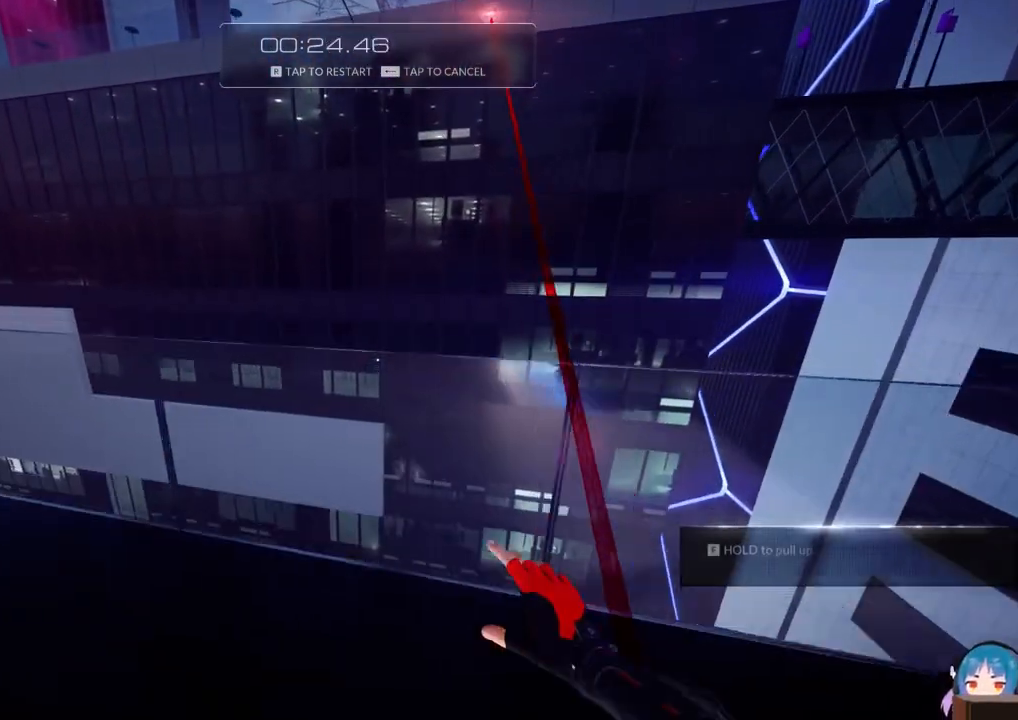
{"keys": ["r"], "events": [[250, "d", "up"], [300, "a", "up"], [300, "w", "up"], [384, "r", "down"]]}
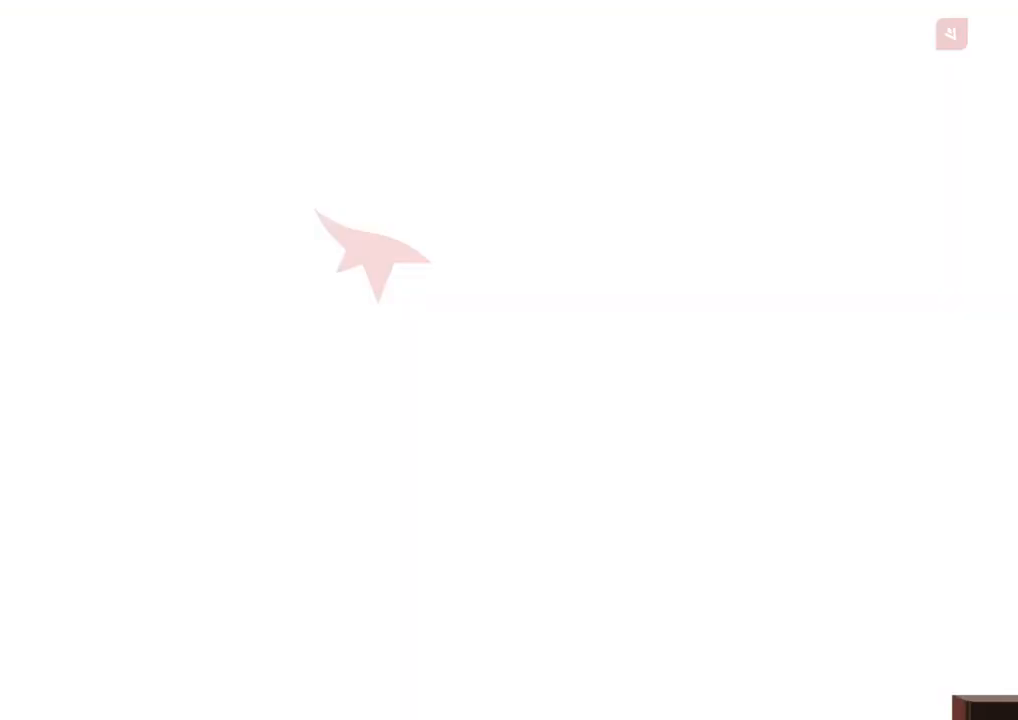
{"keys": [], "events": [[34, "r", "up"]]}
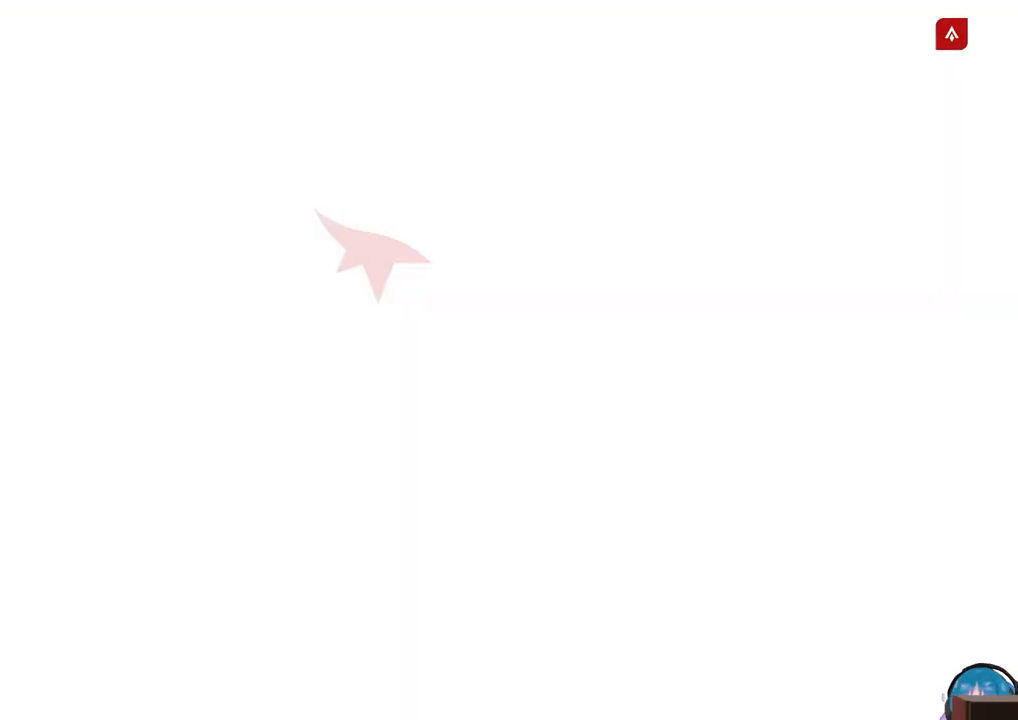
{"keys": ["w"], "events": [[367, "w", "down"]]}
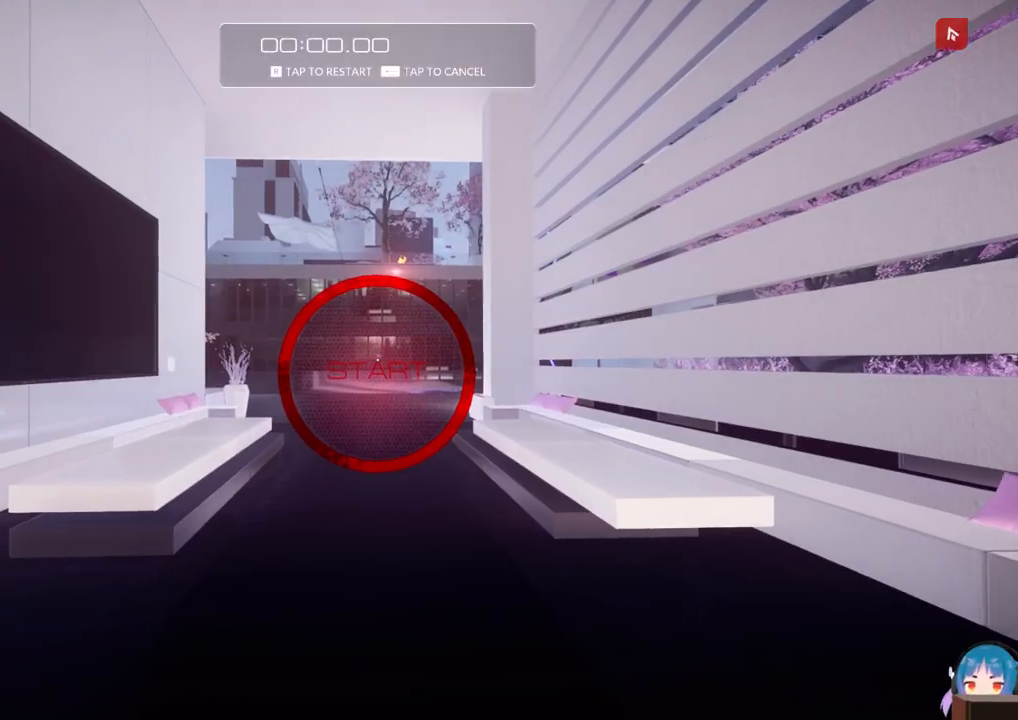
{"keys": ["w"], "events": [[67, "shift", "down"], [300, "shift", "up"]]}